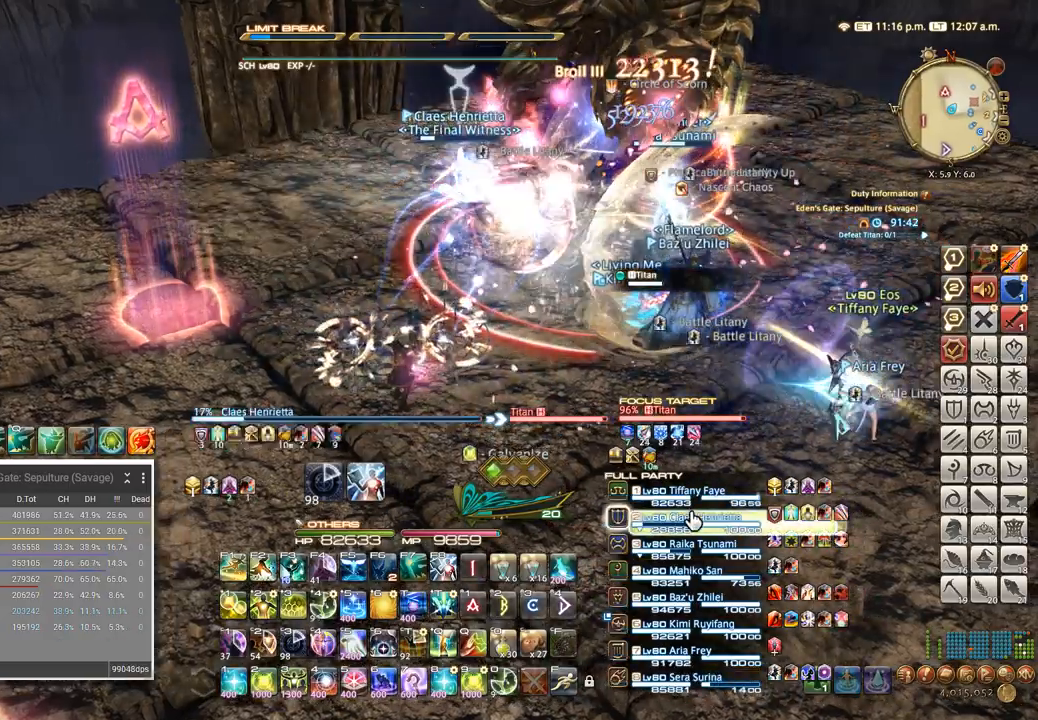
Gameplay with keyboard; each line is a JSON object with the keys held at the frame after it. "events" lists presses ("down") and releases ("up") of ".", "/", "0", "1", "2", "3", "4", "5", "6", "7", "8", "9", "a", "alt_l", "alt_r", "b", "backslash", "backspace", "c", "caps_lock", "comma", "ctrl_l", "ctrl_r", "d", "e", "equals", "escape", "f", "f1", "f10", "f11", "f12", "f2", "f3", "f4", "f5", "f6", "f7", "f8", "f9", "g", "h", "i", "j", "k", "l", "lbracket", "m", "minus", "n", "o", "p", "q", "quote", "r", "rbracket", "return", "s", "semicolon", "shift_l", "shift_r", "space", "super", "t", "tab", "tilde", "u", "v", "w", "x", "y" and "z" between this image and that frame as [ms after this image, input, new state], when the widget could be followed in between. No other keys are recorded. Mouse input is not recorded.
{"keys": [], "events": [[100, "1", "down"], [167, "1", "up"]]}
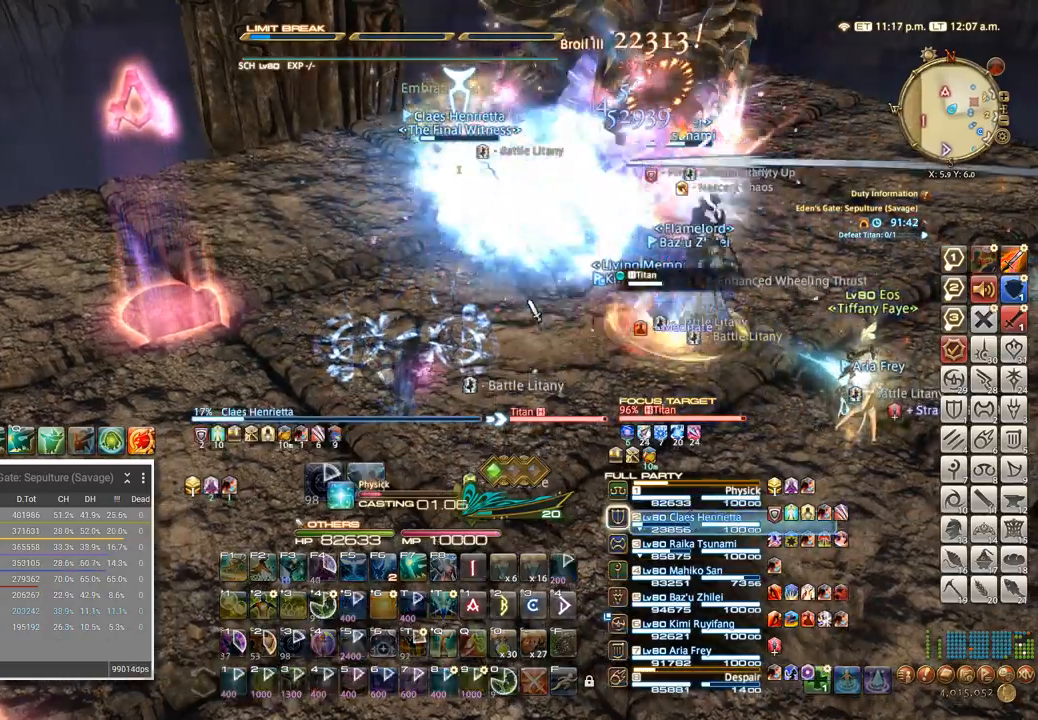
{"keys": [], "events": [[84, "tab", "down"], [200, "tab", "up"]]}
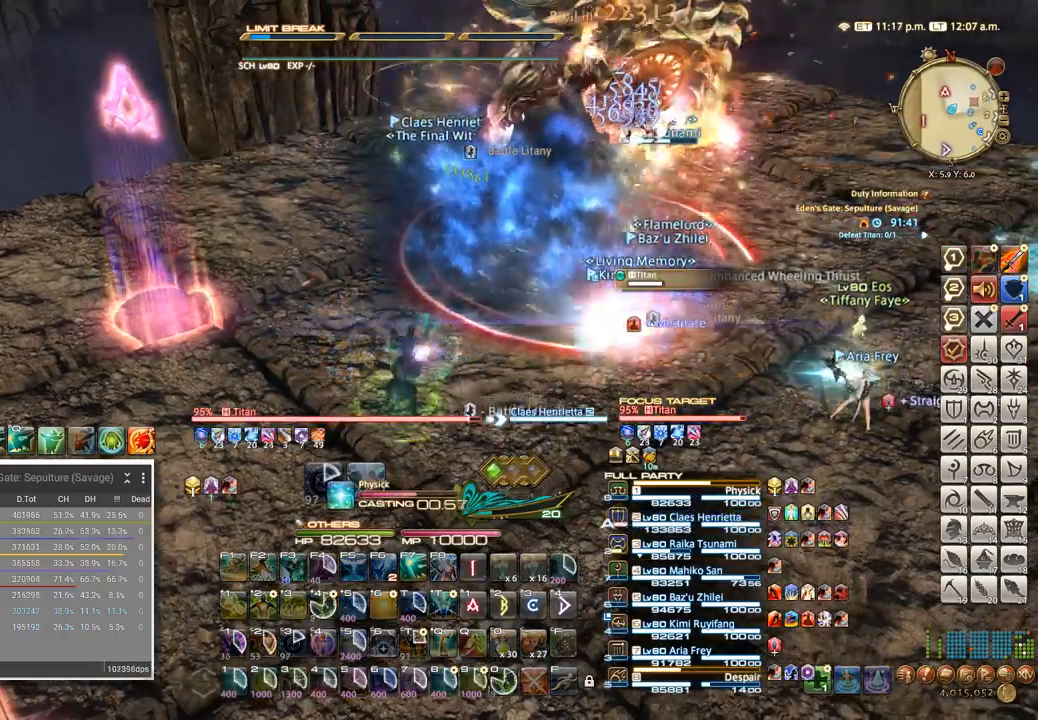
{"keys": [], "events": []}
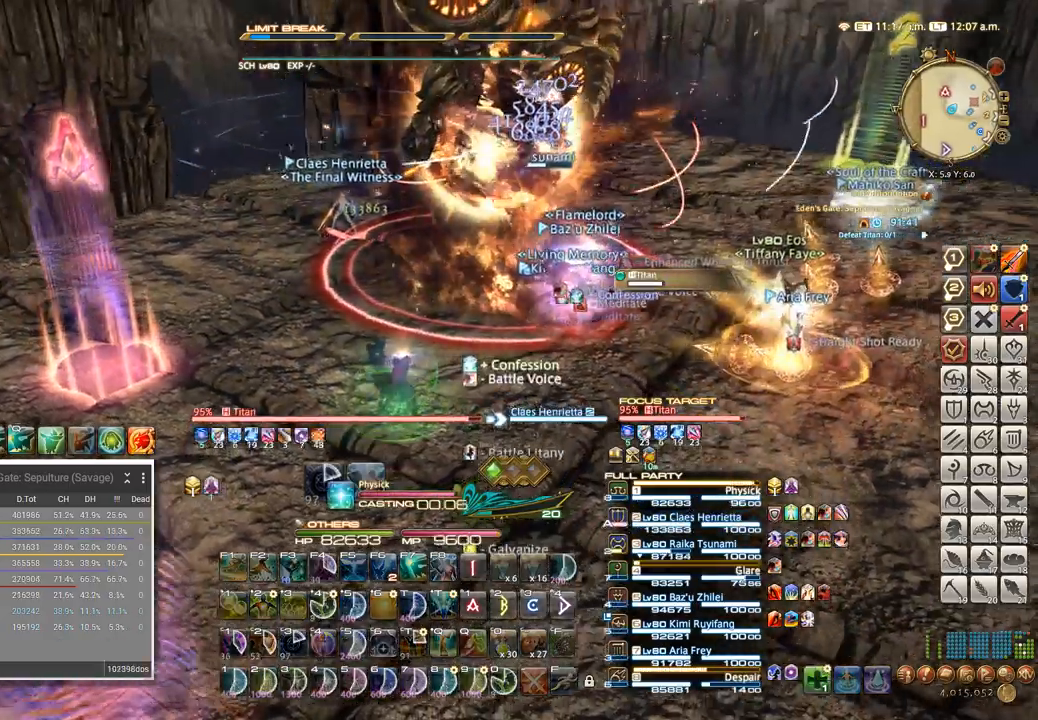
{"keys": ["q", "s"], "events": [[184, "s", "down"], [217, "q", "down"], [300, "q", "up"], [367, "q", "down"]]}
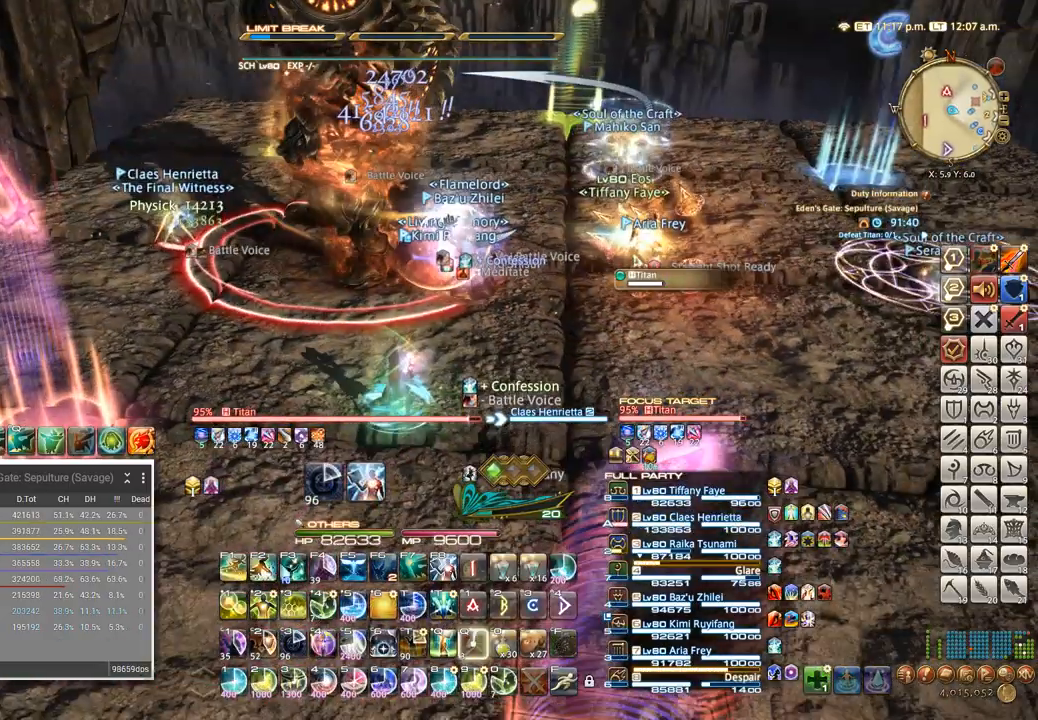
{"keys": ["a"], "events": [[34, "q", "up"], [267, "a", "down"], [267, "s", "up"]]}
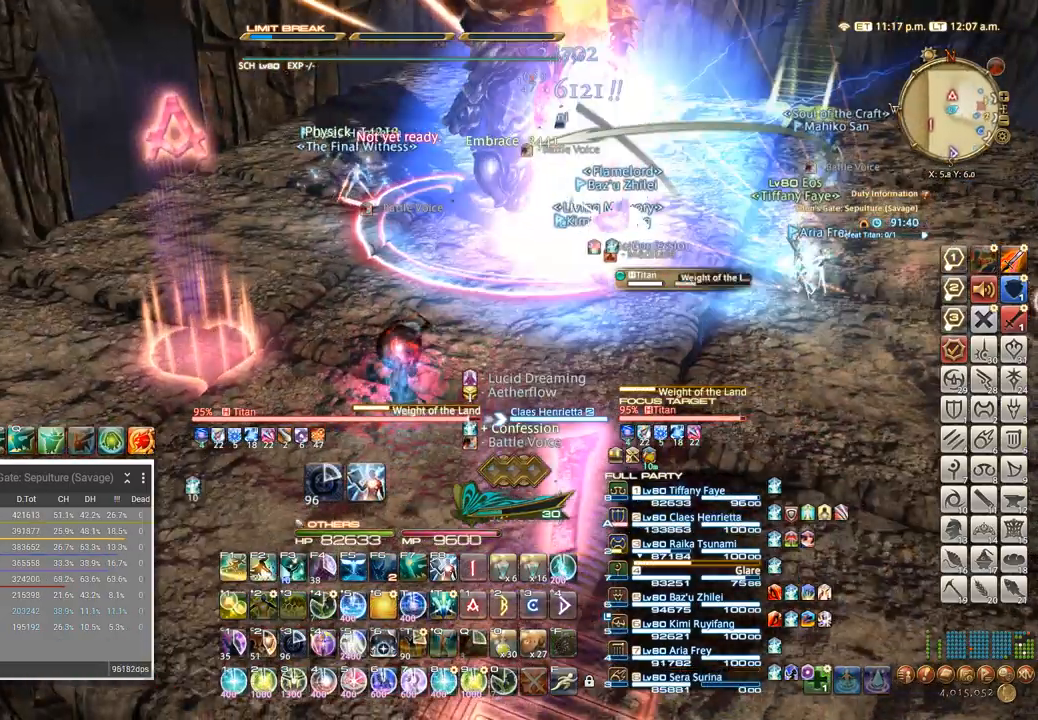
{"keys": ["4"], "events": [[134, "4", "down"], [150, "a", "up"], [217, "4", "up"], [450, "4", "down"]]}
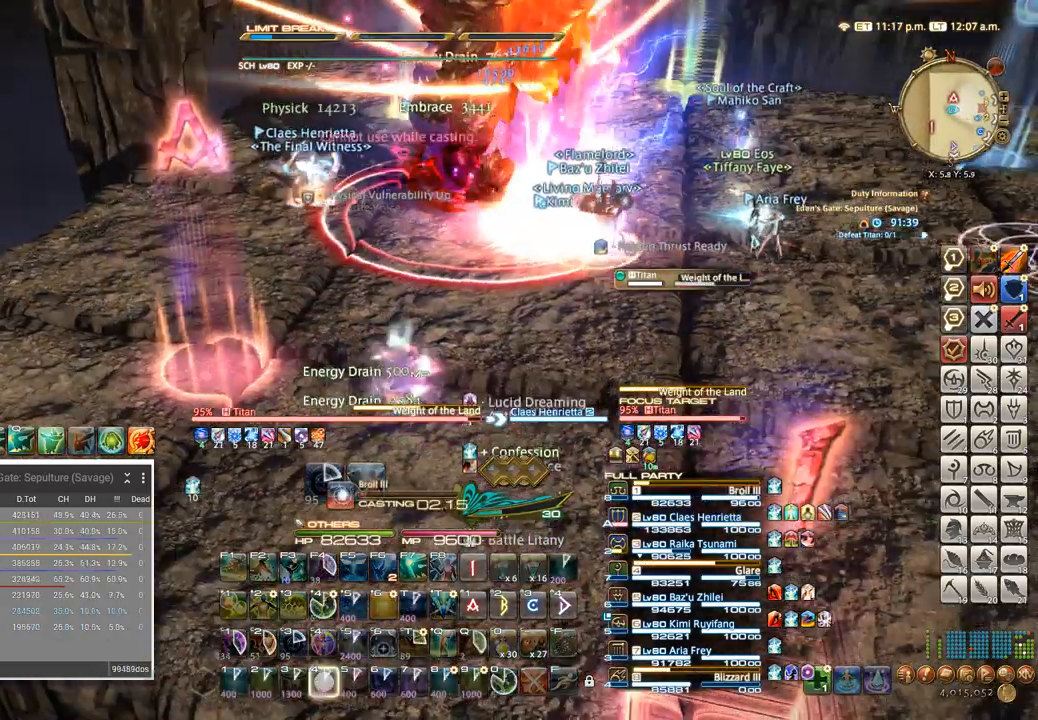
{"keys": ["4"], "events": [[17, "4", "up"], [100, "4", "down"], [184, "4", "up"], [267, "4", "down"], [367, "4", "up"], [450, "4", "down"]]}
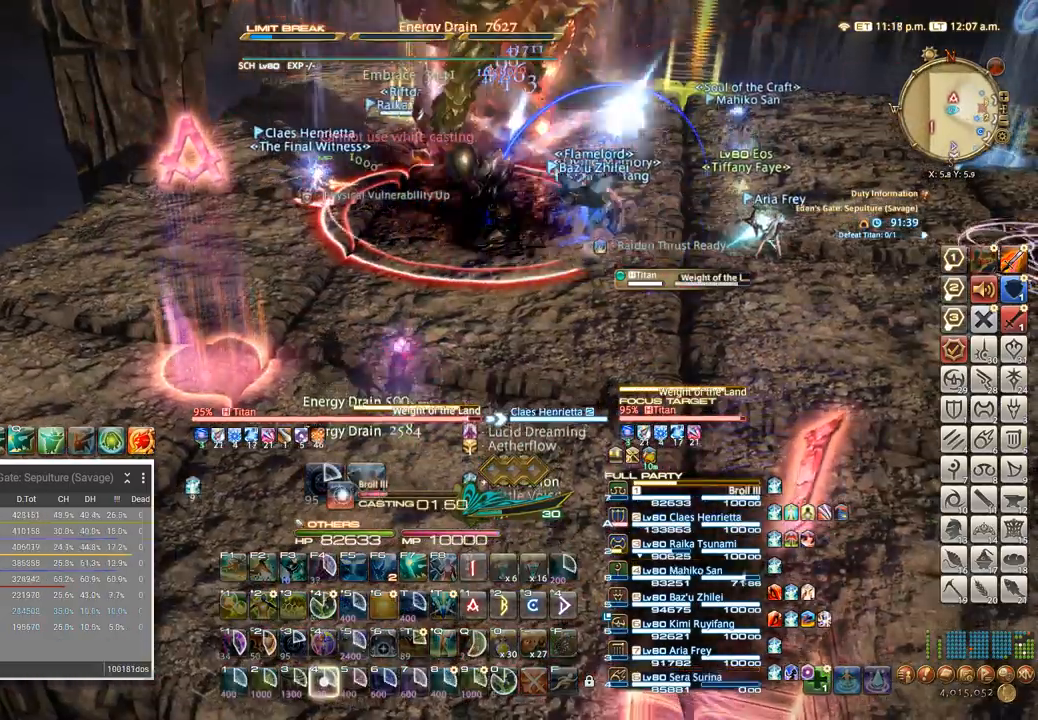
{"keys": ["4"], "events": [[34, "4", "up"], [117, "4", "down"], [200, "4", "up"], [300, "4", "down"], [384, "4", "up"], [484, "4", "down"]]}
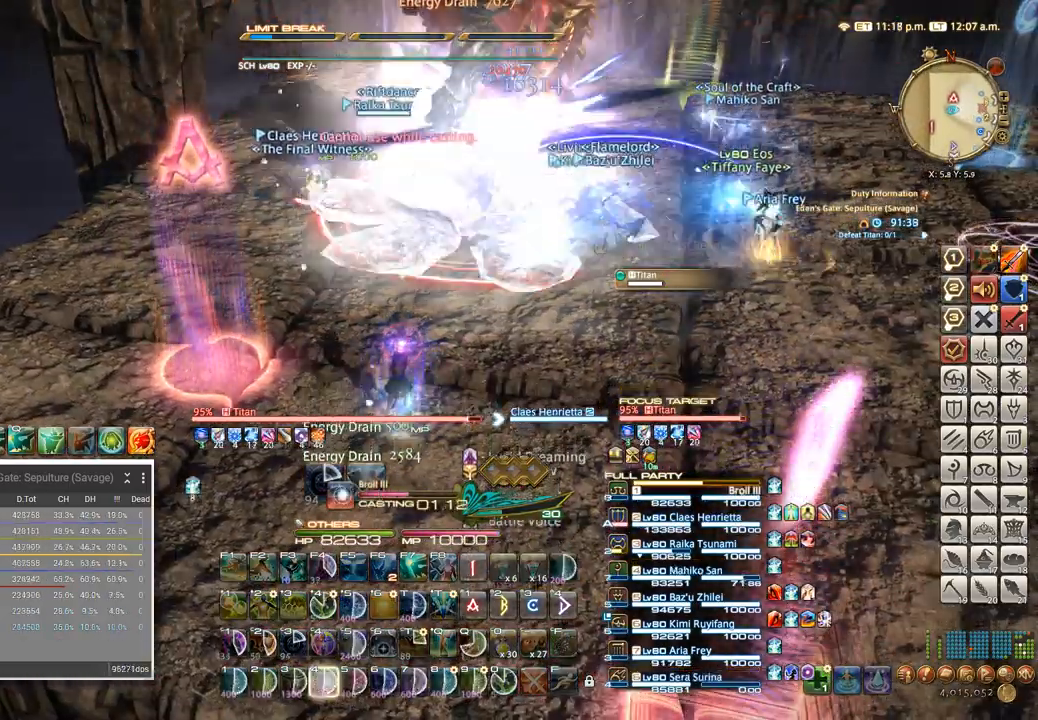
{"keys": [], "events": [[67, "4", "up"], [134, "4", "down"], [250, "4", "up"]]}
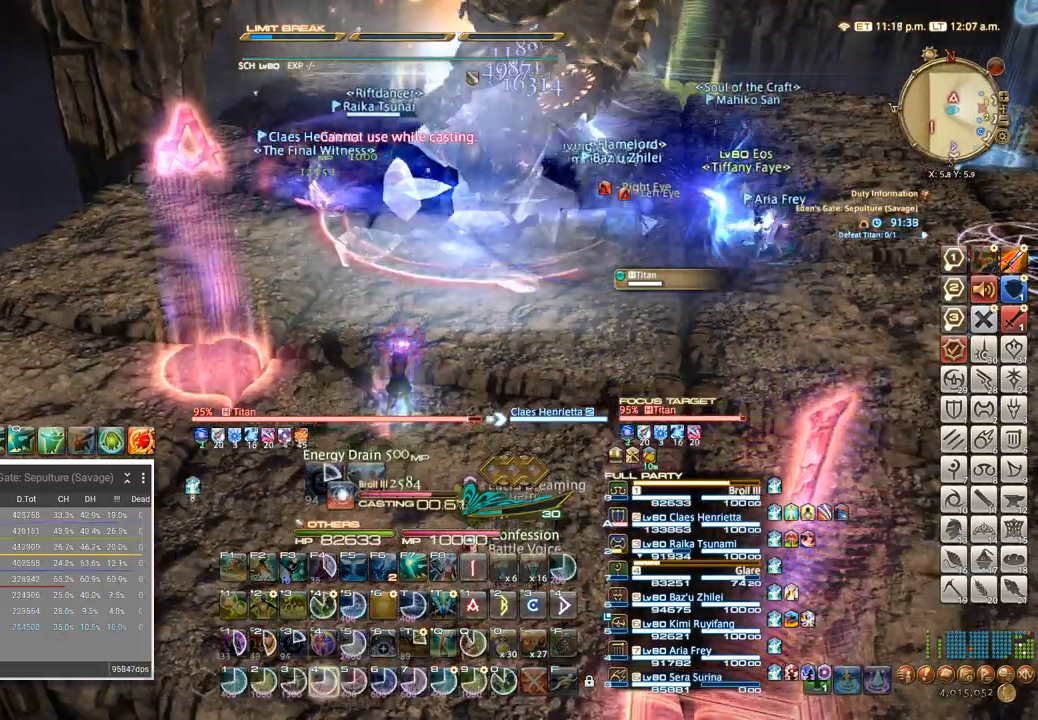
{"keys": [], "events": []}
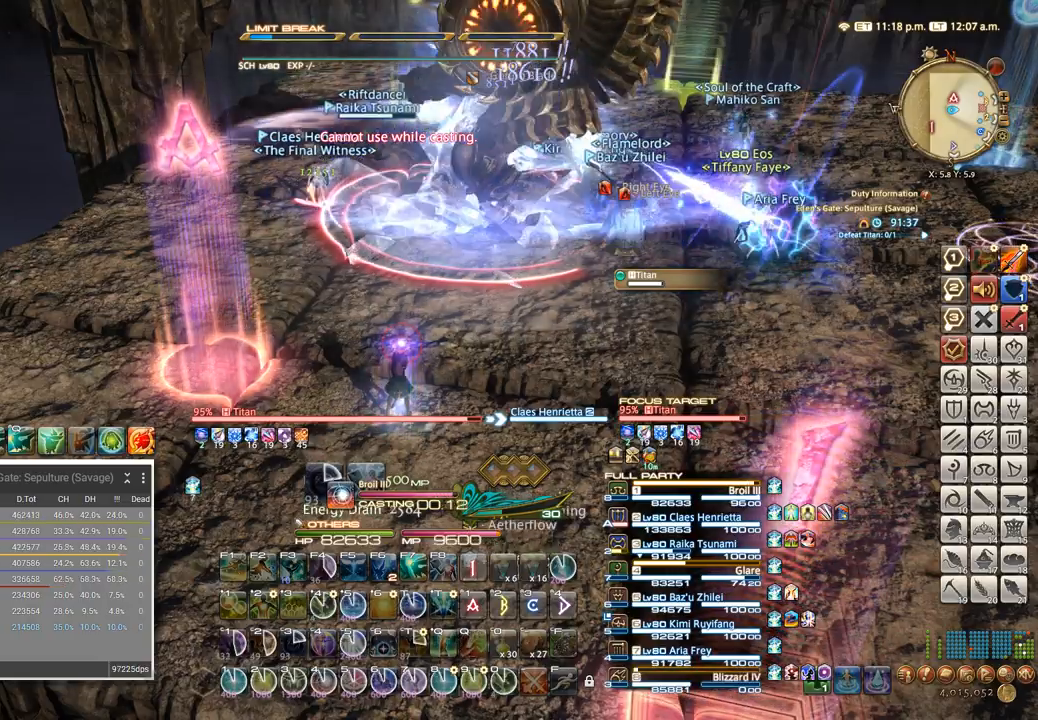
{"keys": [], "events": [[217, "t", "down"], [284, "t", "up"], [350, "t", "down"], [434, "t", "up"]]}
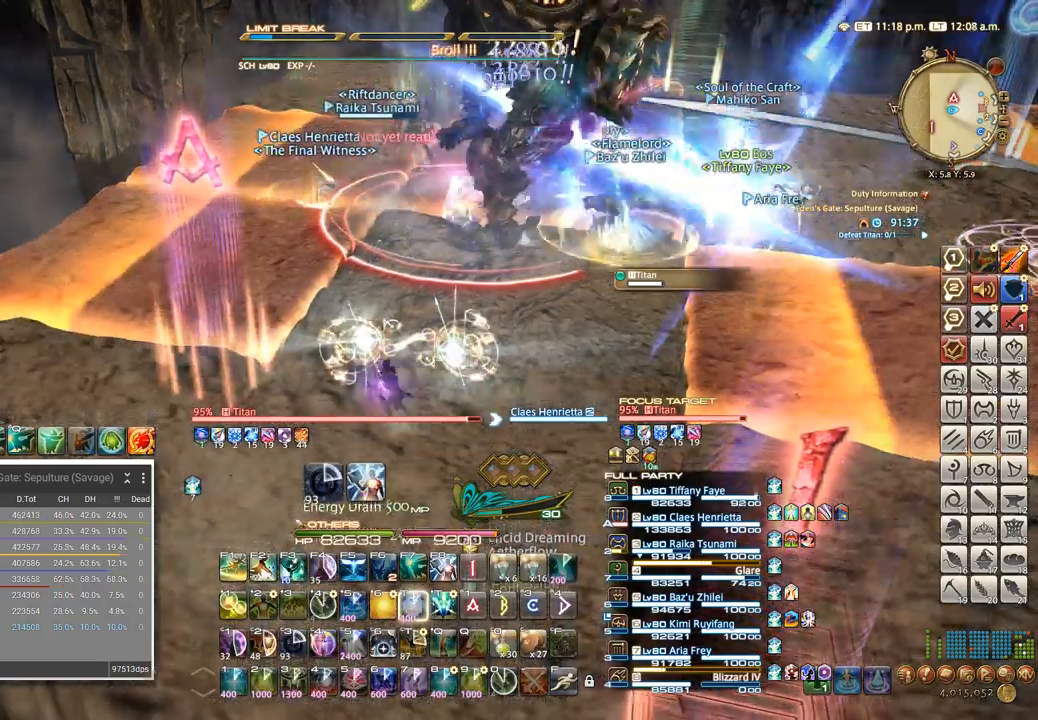
{"keys": ["f1"], "events": [[100, "f2", "down"], [200, "f2", "up"], [250, "f2", "down"], [350, "f2", "up"], [384, "f2", "down"], [500, "f1", "down"], [500, "f2", "up"]]}
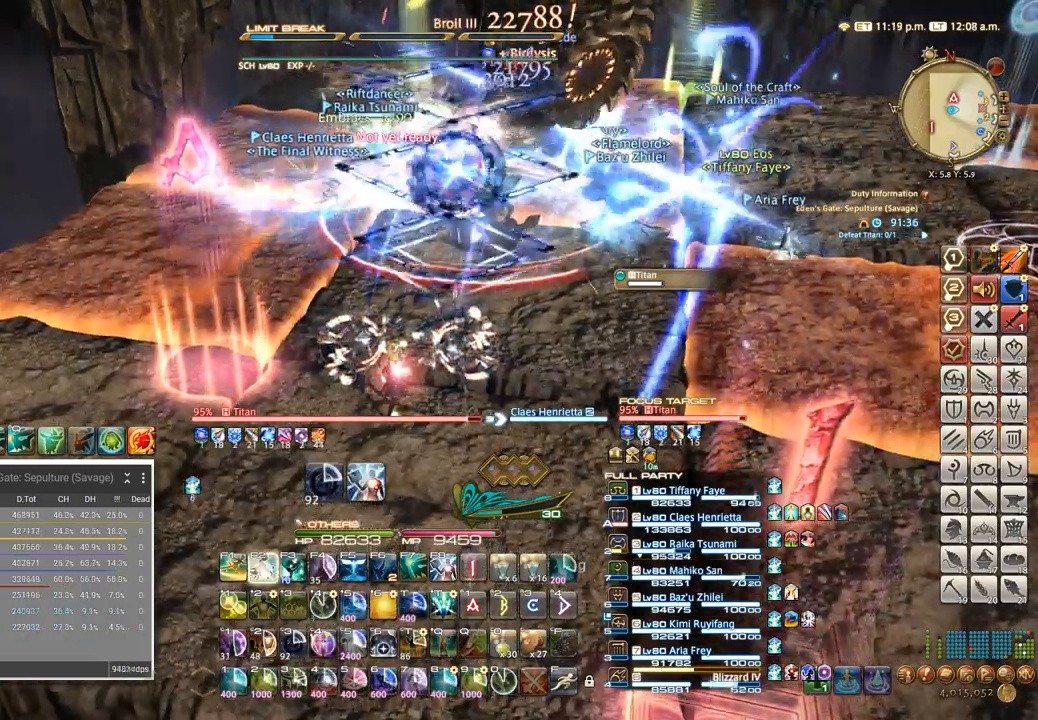
{"keys": [], "events": [[84, "f1", "up"], [117, "f1", "down"], [200, "f1", "up"], [284, "f1", "down"], [334, "f1", "up"], [400, "f1", "down"], [500, "f1", "up"]]}
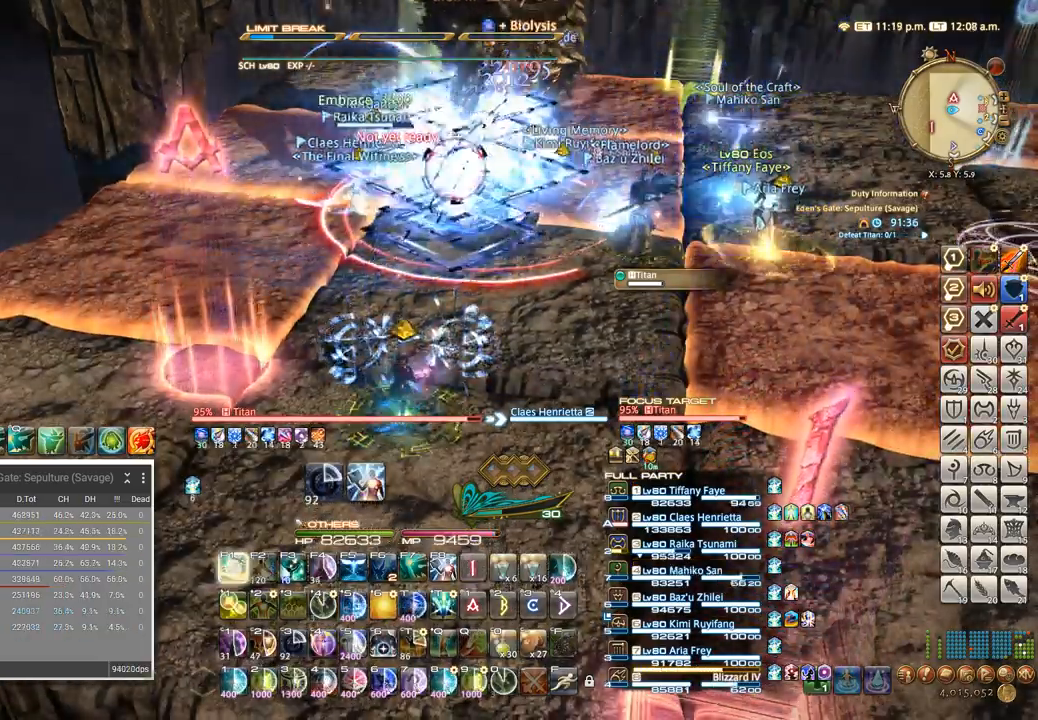
{"keys": ["4"], "events": [[34, "f1", "down"], [200, "f1", "up"], [467, "4", "down"]]}
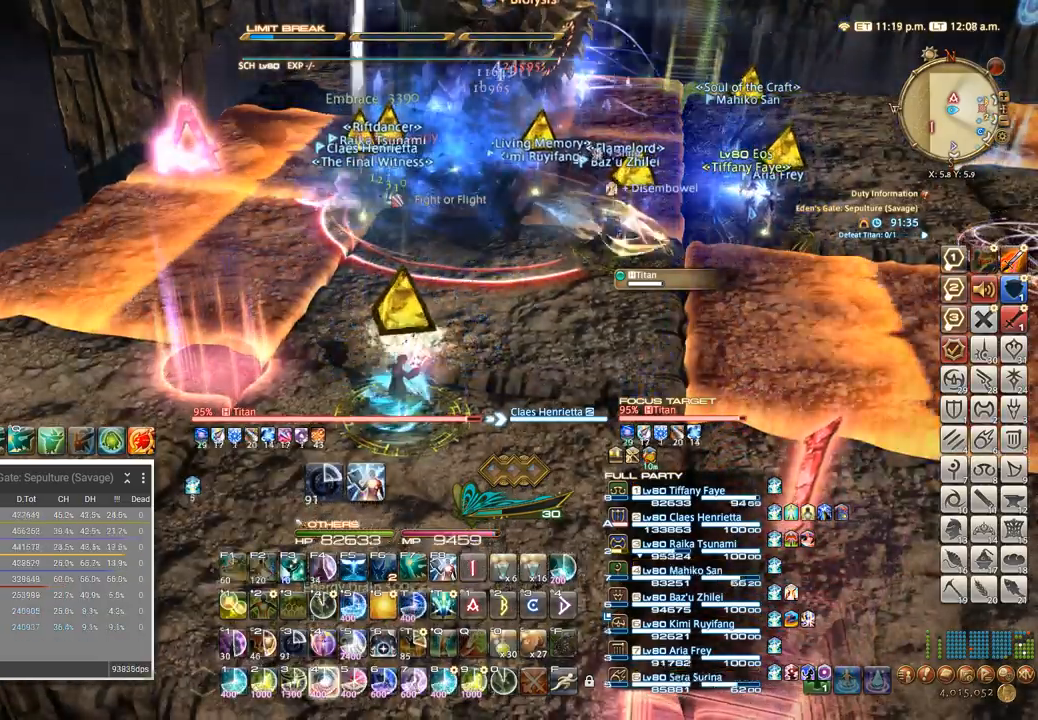
{"keys": [], "events": [[67, "4", "up"], [334, "4", "down"], [434, "4", "up"]]}
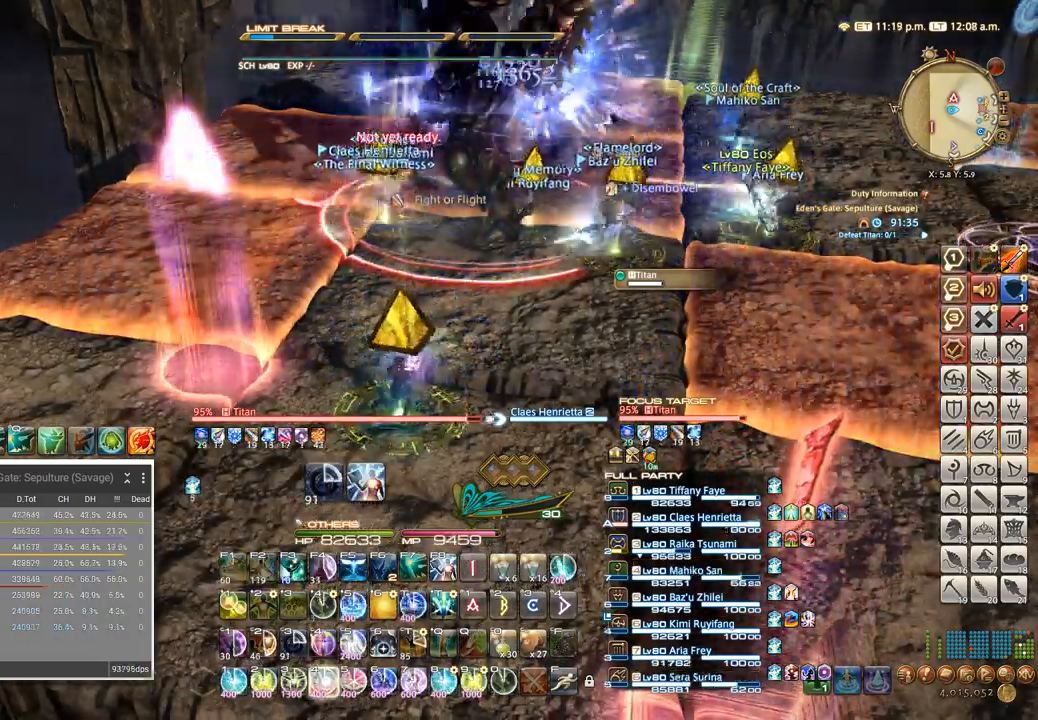
{"keys": ["4"], "events": [[50, "4", "down"], [167, "4", "up"], [267, "4", "down"], [384, "4", "up"], [484, "4", "down"]]}
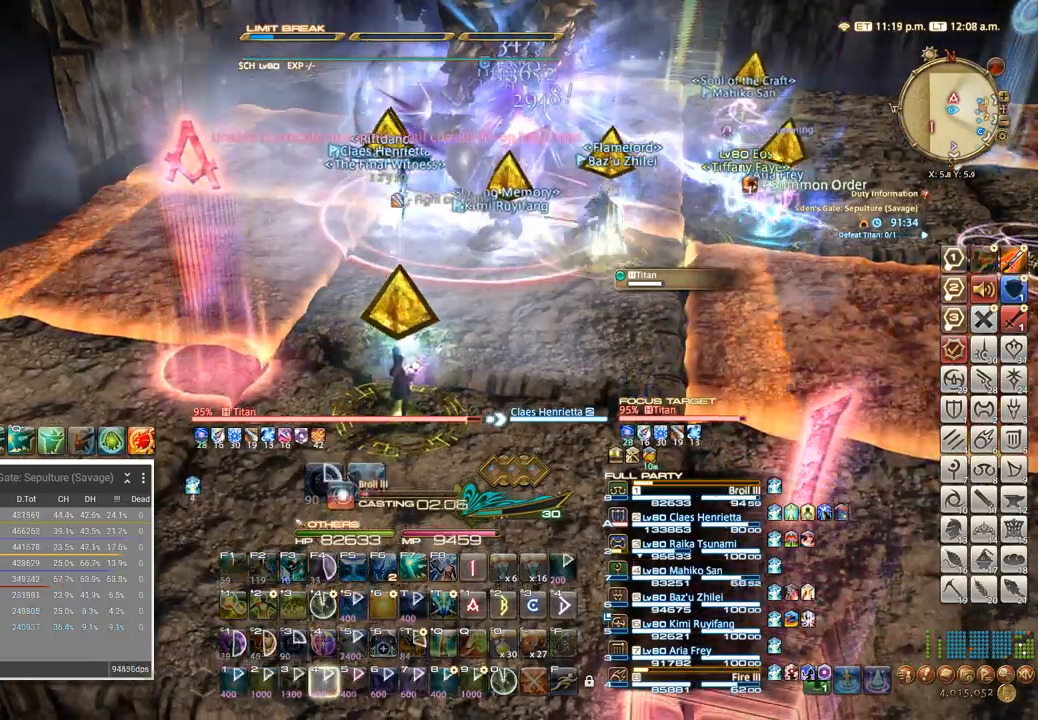
{"keys": ["4"], "events": [[100, "4", "up"], [200, "4", "down"], [334, "4", "up"], [417, "4", "down"]]}
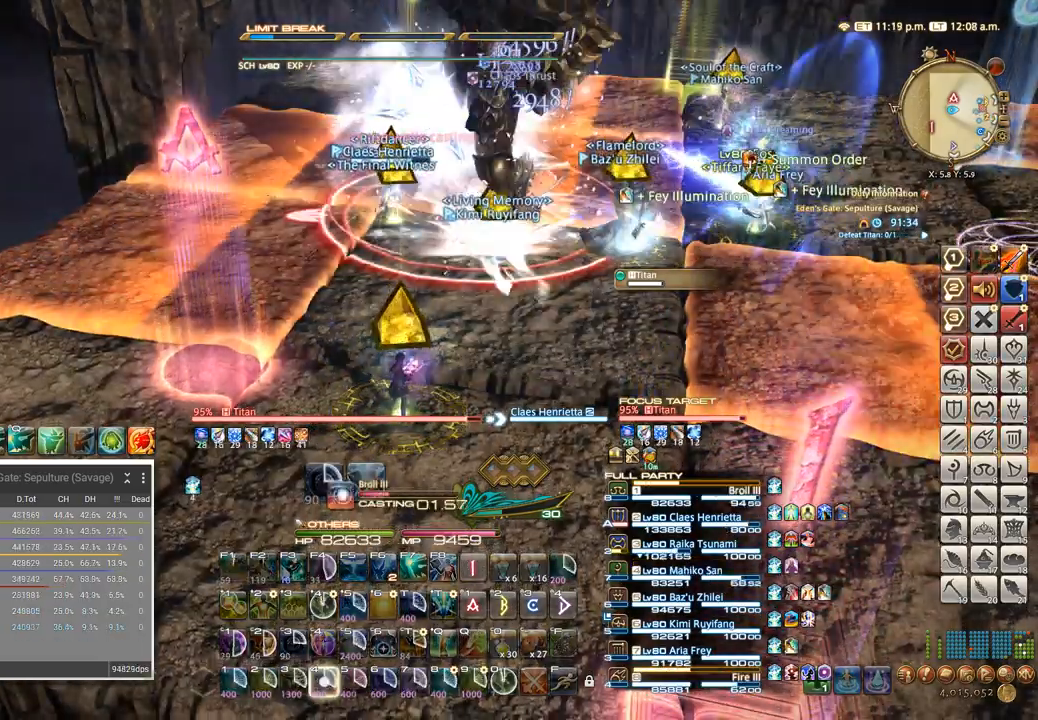
{"keys": ["4"], "events": [[17, "4", "up"], [100, "4", "down"], [184, "4", "up"], [267, "4", "down"], [367, "4", "up"], [467, "4", "down"]]}
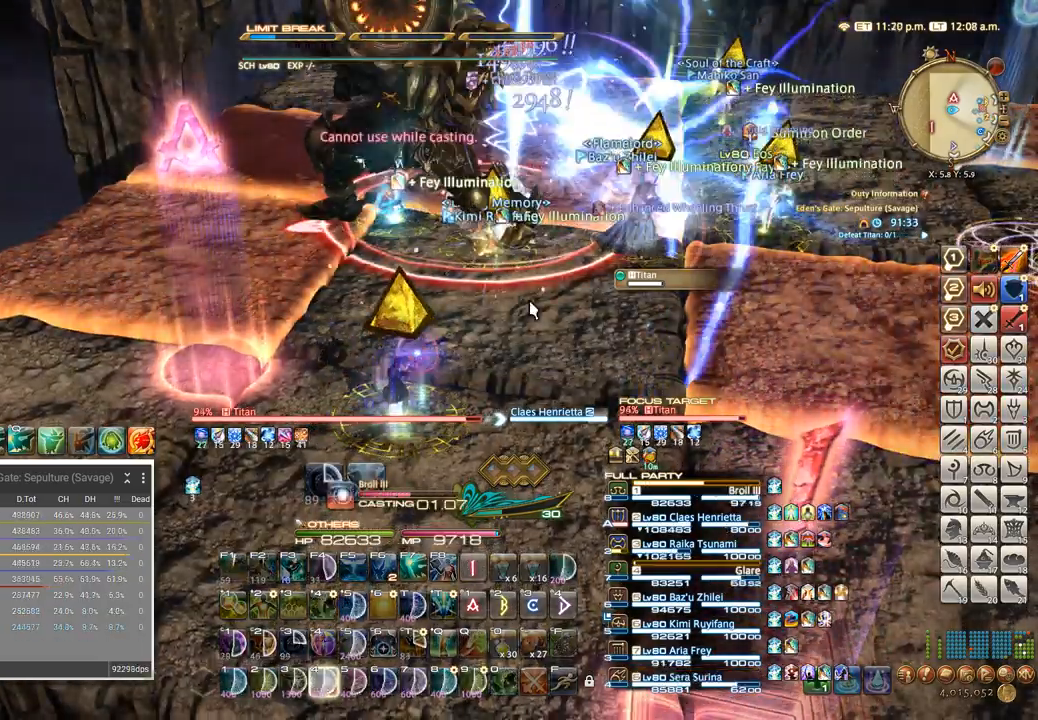
{"keys": [], "events": [[67, "4", "up"], [167, "4", "down"], [267, "4", "up"], [367, "4", "down"], [467, "4", "up"]]}
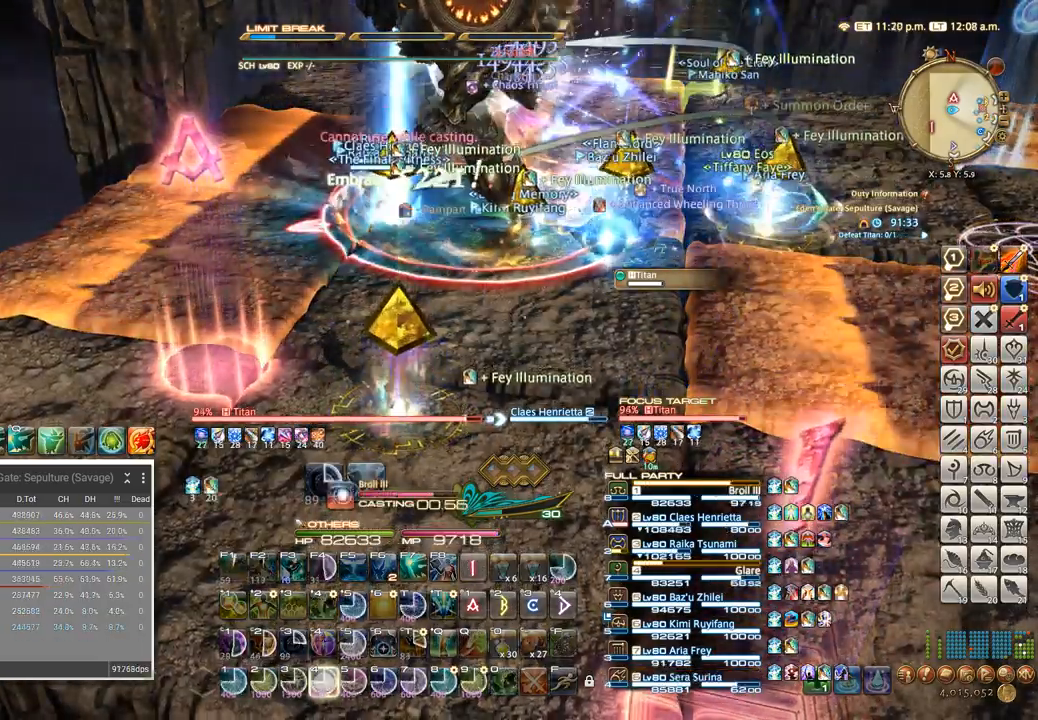
{"keys": [], "events": []}
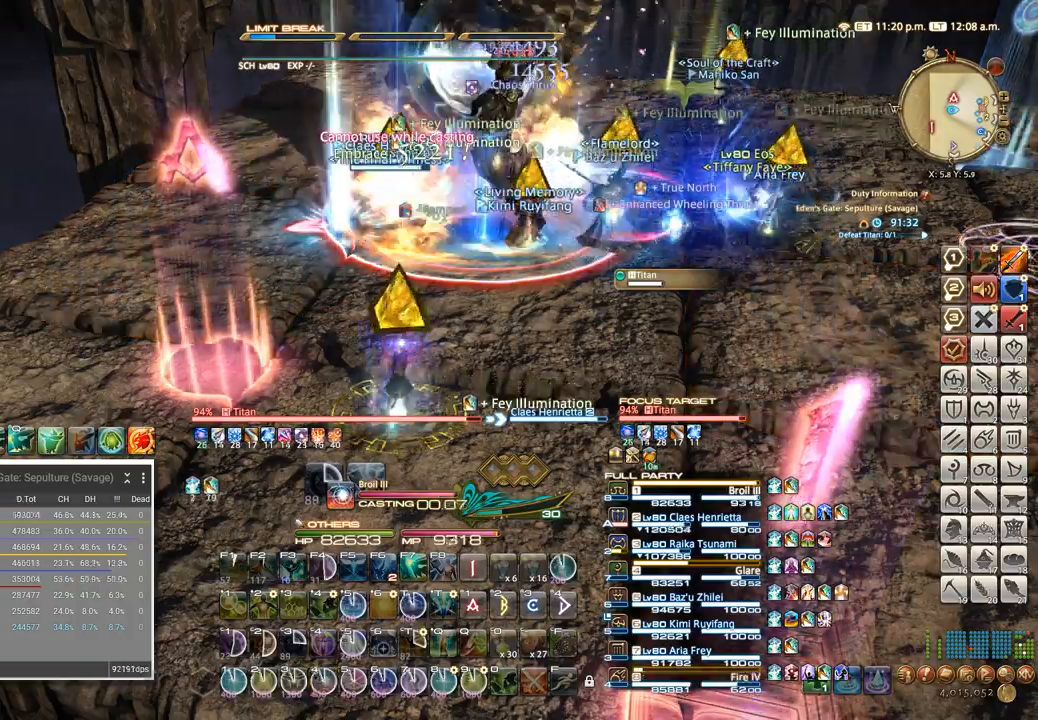
{"keys": [], "events": []}
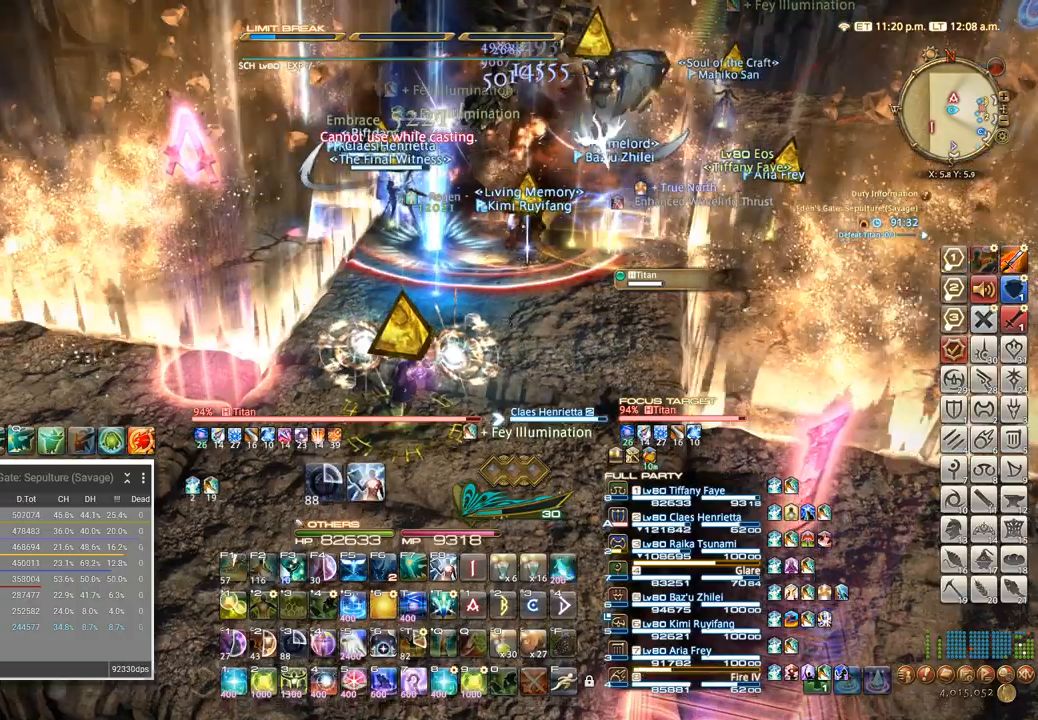
{"keys": [], "events": [[100, "a", "down"], [384, "a", "up"], [400, "5", "down"], [484, "5", "up"]]}
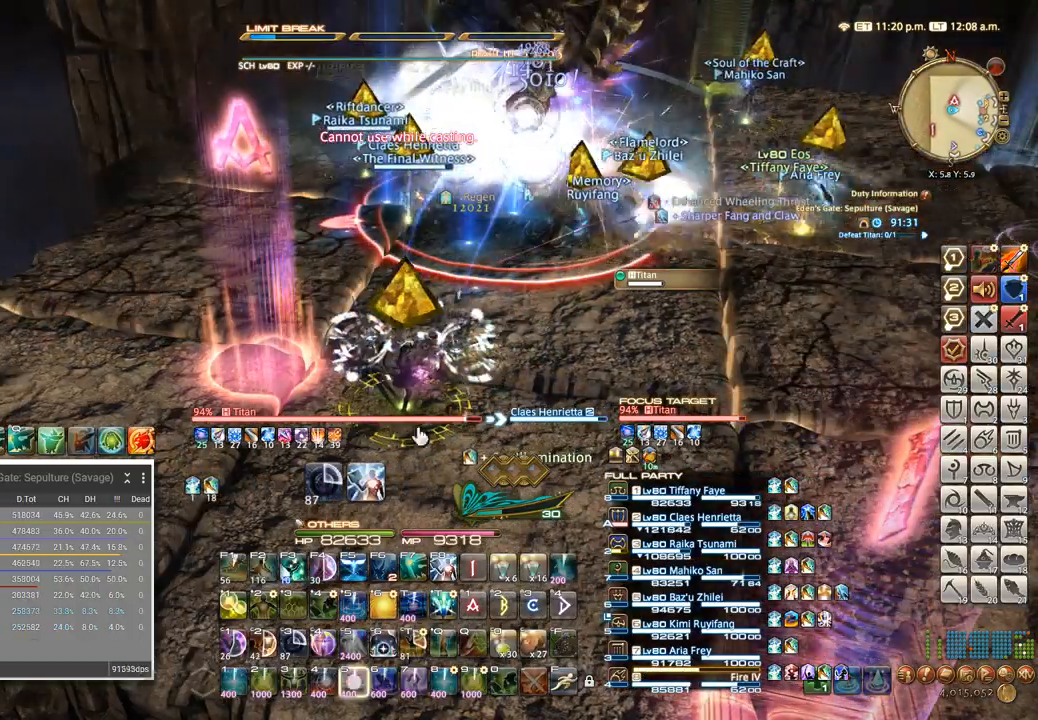
{"keys": [], "events": [[50, "5", "down"], [117, "5", "up"], [267, "5", "down"], [434, "5", "up"]]}
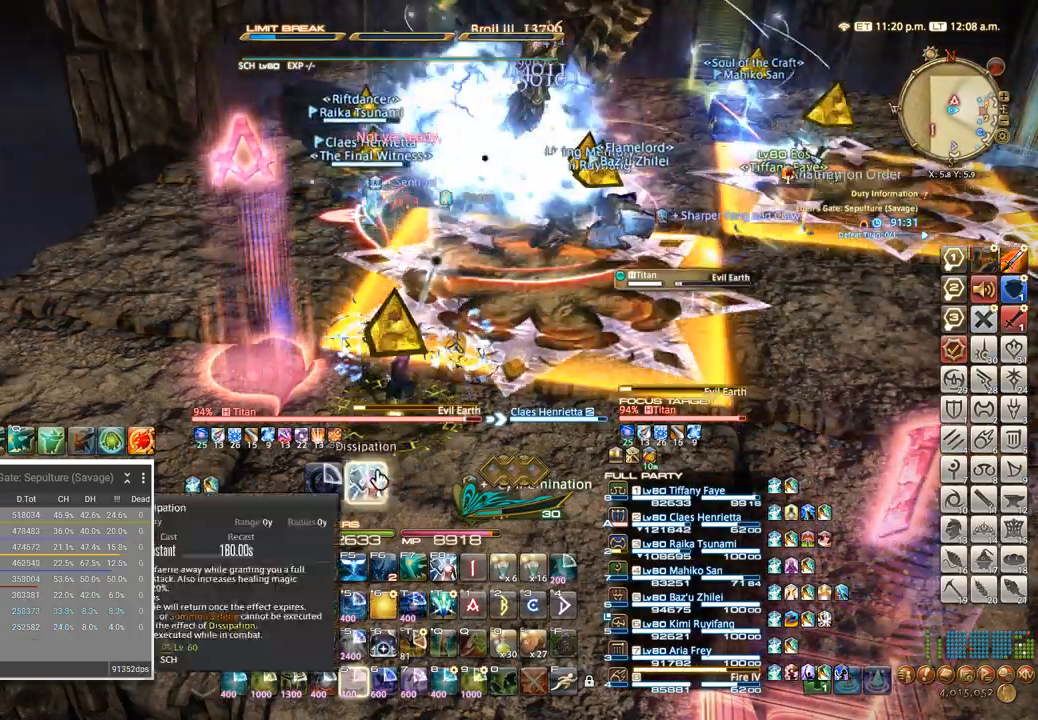
{"keys": [], "events": []}
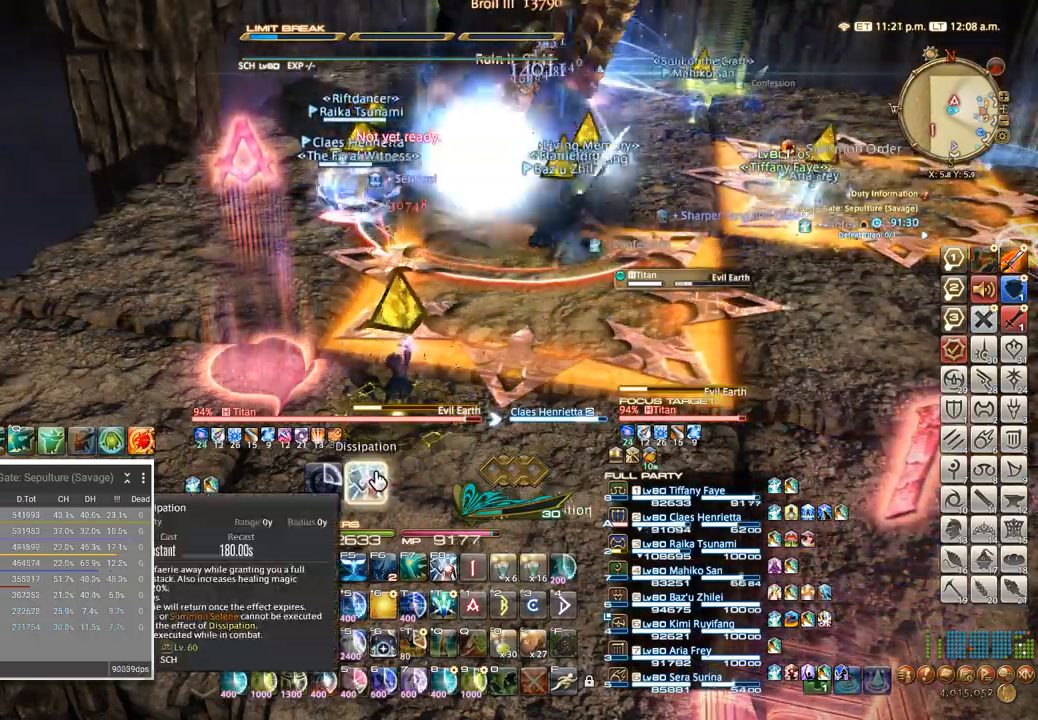
{"keys": ["a"], "events": [[117, "a", "down"], [250, "a", "up"], [367, "a", "down"], [367, "w", "down"], [434, "w", "up"]]}
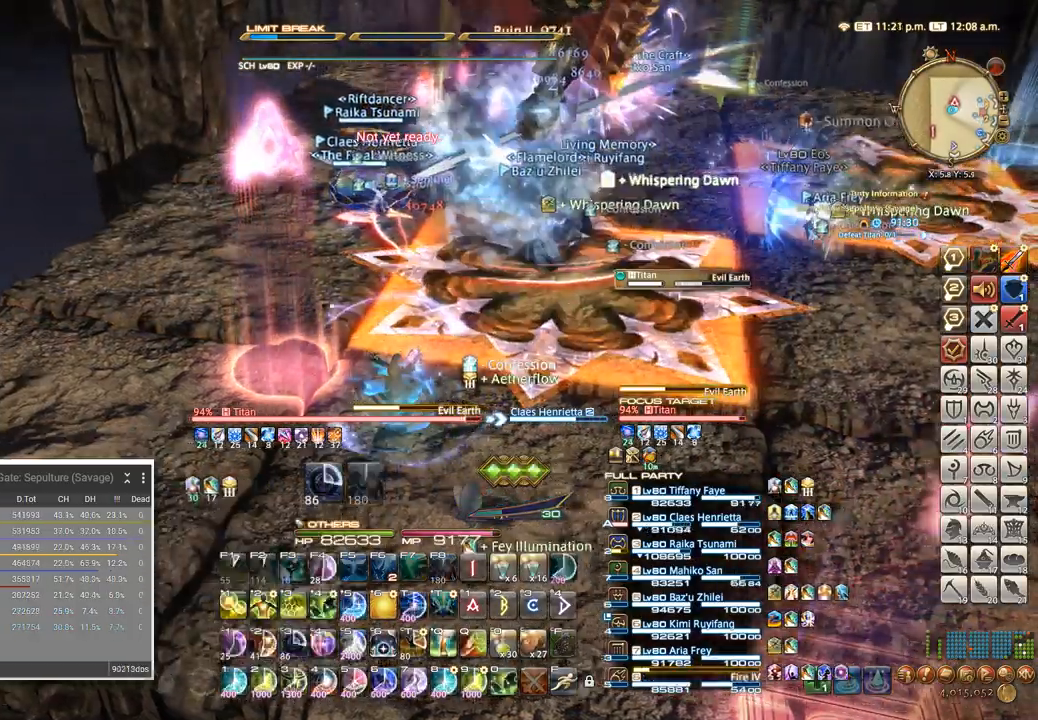
{"keys": ["f"], "events": [[100, "a", "up"], [117, "f", "down"], [217, "f", "up"], [317, "f", "down"], [400, "f", "up"], [467, "f", "down"]]}
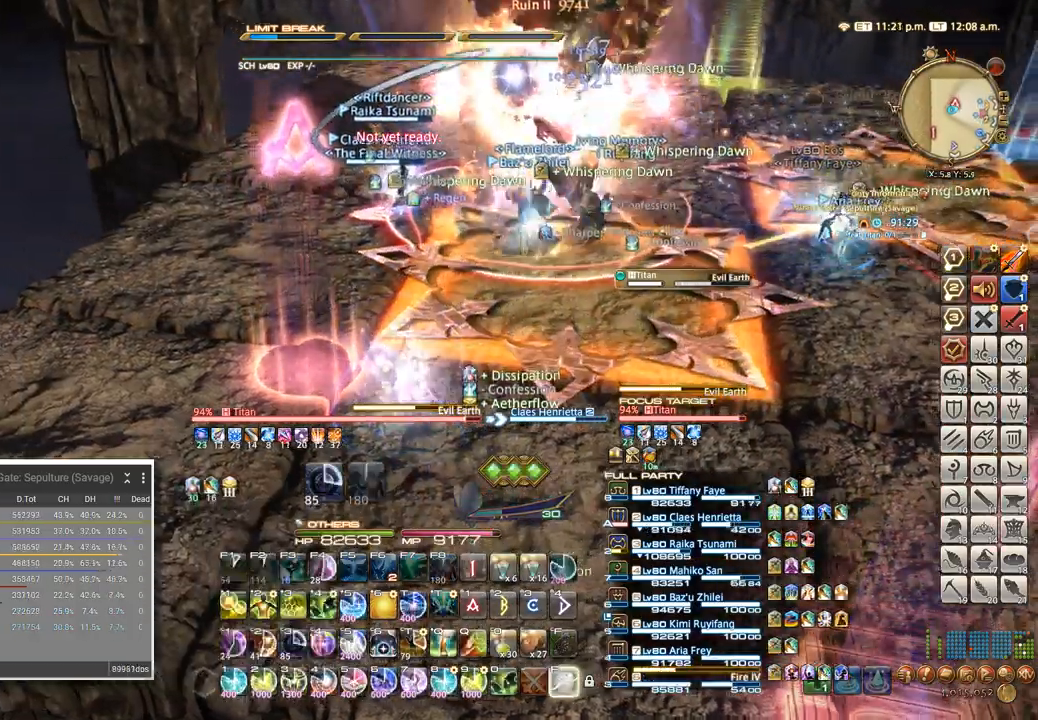
{"keys": ["w"], "events": [[34, "f", "up"], [100, "f", "down"], [200, "f", "up"], [434, "w", "down"]]}
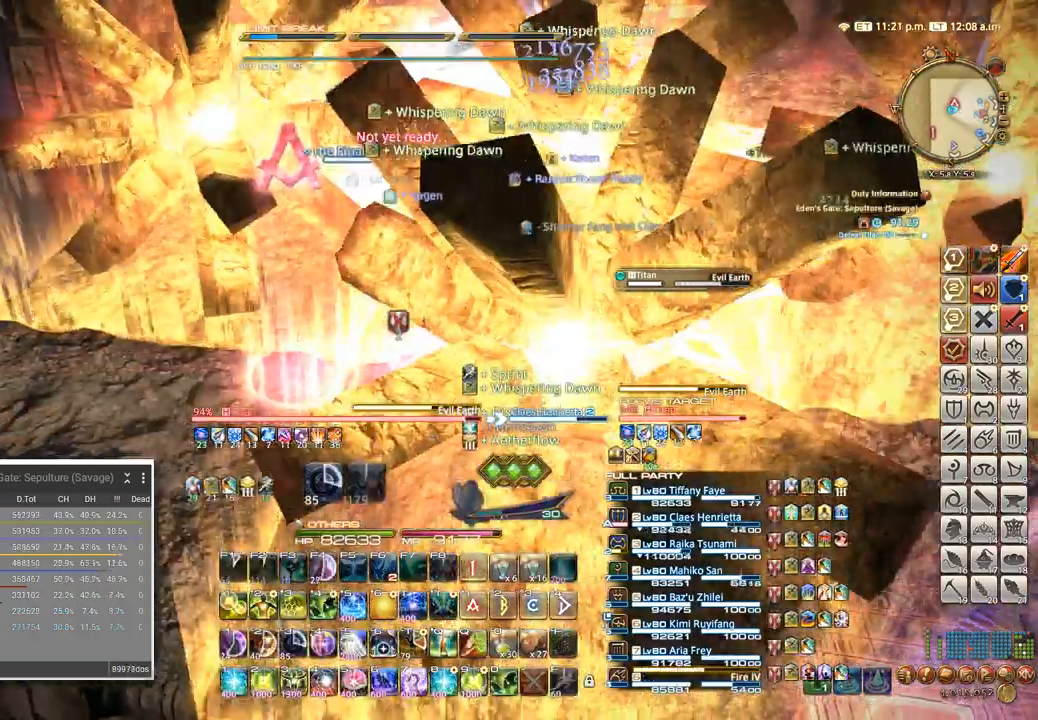
{"keys": ["w"], "events": [[200, "5", "down"], [234, "5", "up"]]}